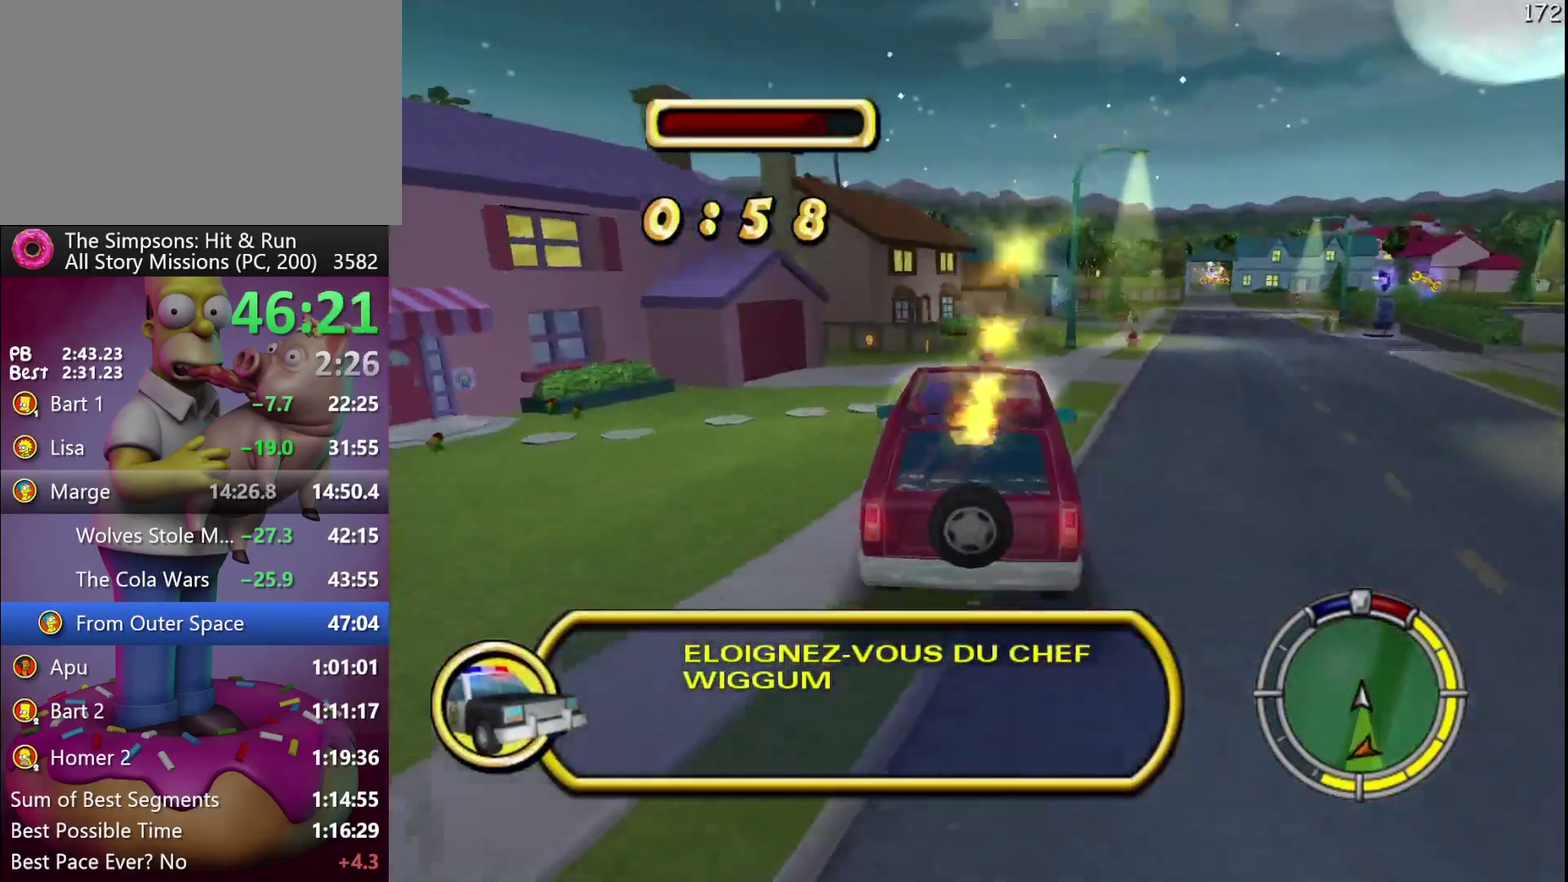
Gameplay with a controller (Xbox layout); each line is a JSON object with the inputs held at the frame after it. "events" lists button and stick changes between this image and that frame as [ms after this image, input, new state], when the widget could be followed in between. Not read: DPAD_DOWN DPAD_LEFT DPAD_UP L3 R3.
{"buttons": [], "events": [[33, "R1", "up"], [50, "DPAD_RIGHT", "up"], [233, "DPAD_RIGHT", "down"], [383, "DPAD_RIGHT", "up"], [467, "R2", "up"]]}
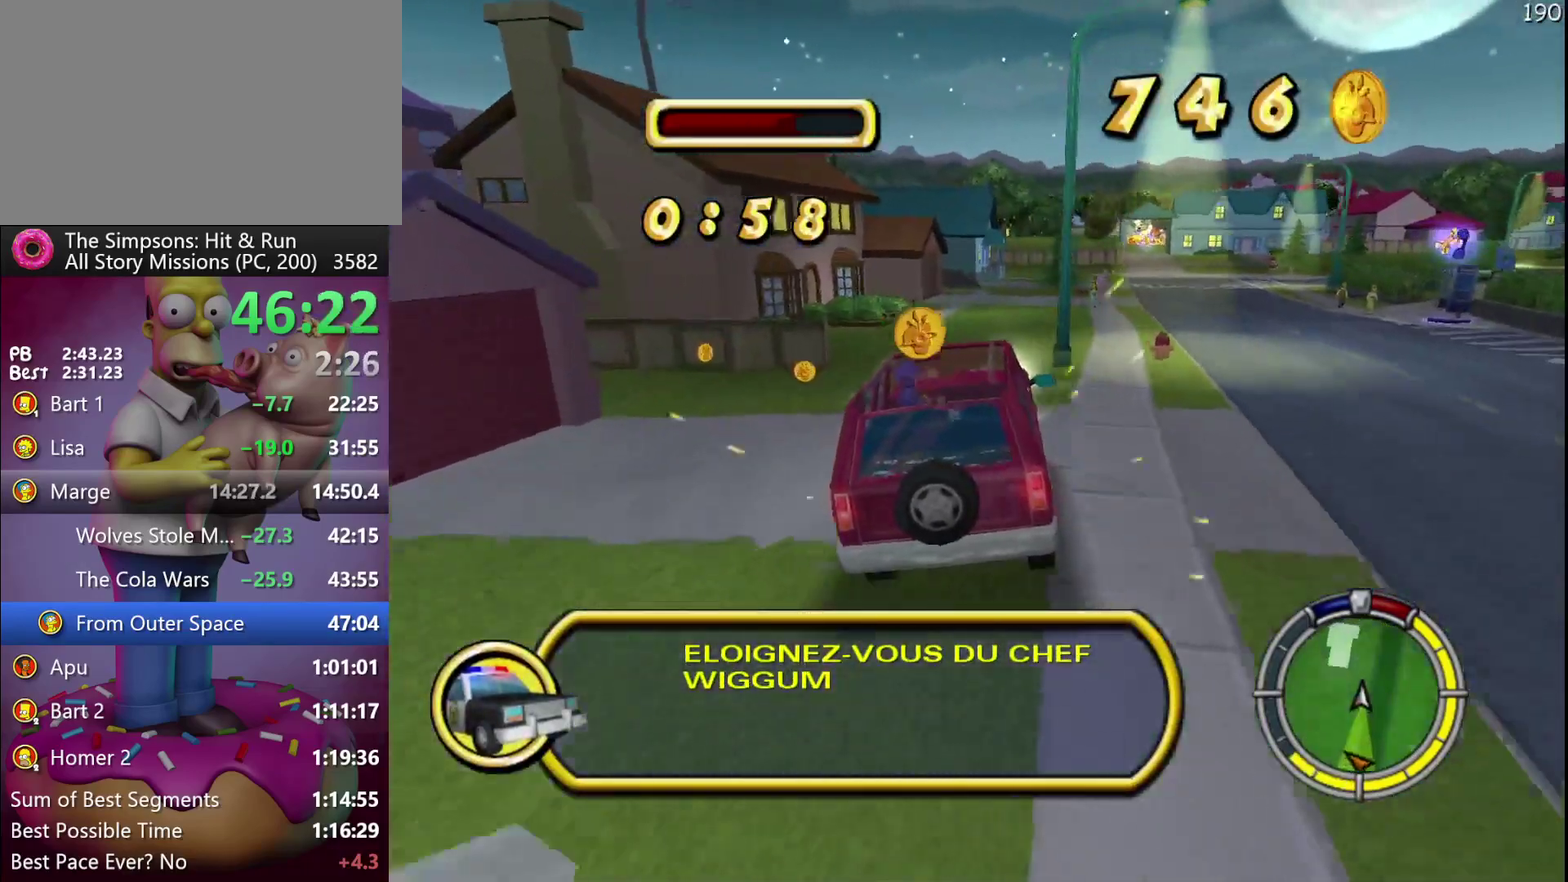
{"buttons": ["X", "Y", "L2"], "events": [[117, "X", "down"], [133, "Y", "down"], [300, "L2", "down"]]}
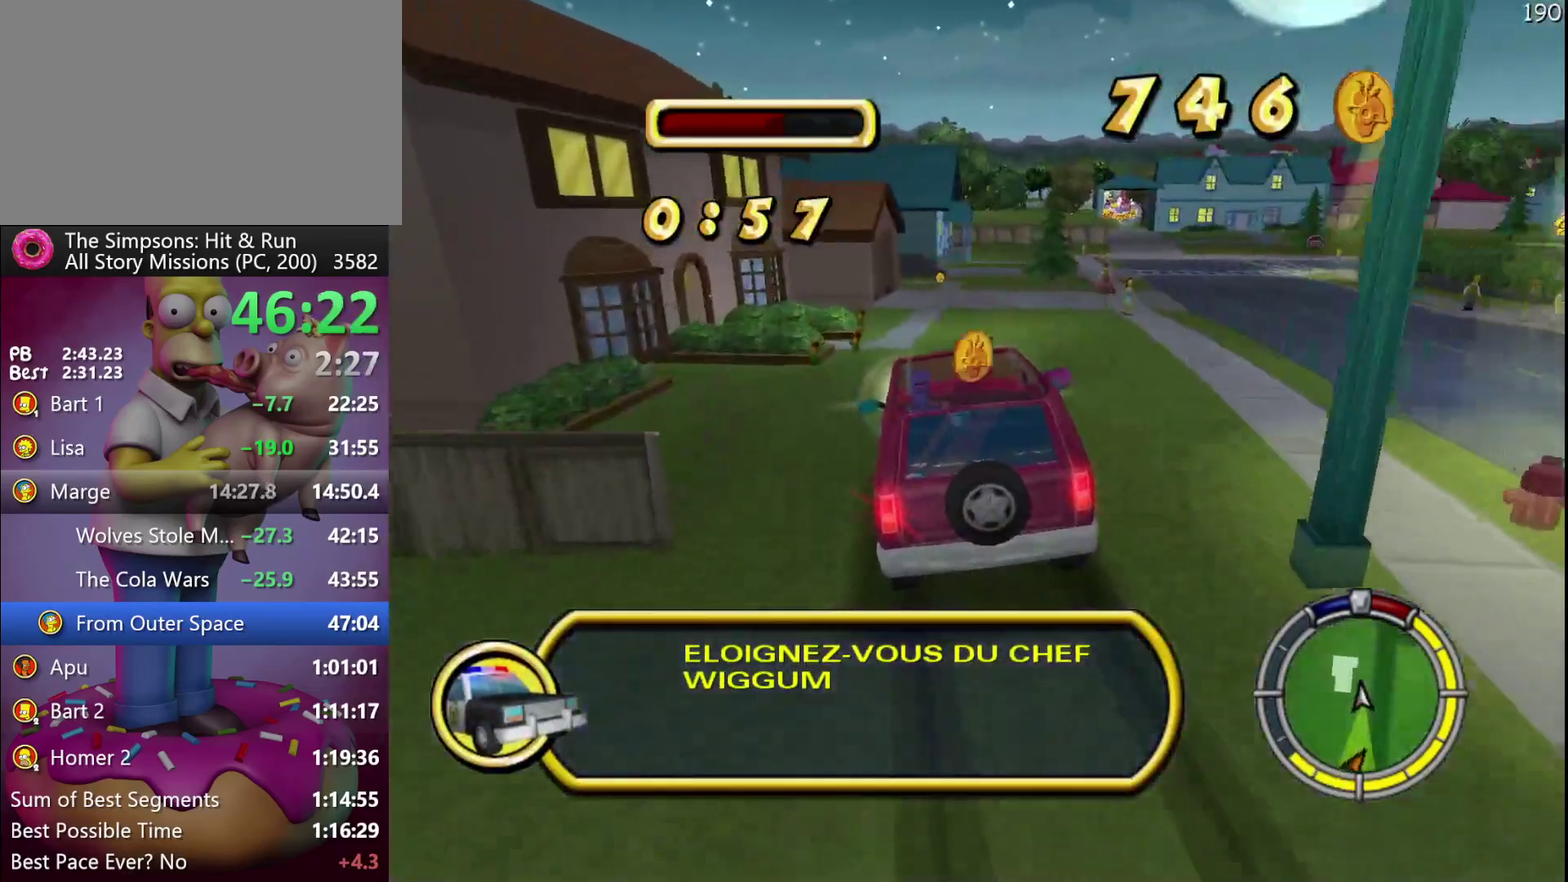
{"buttons": ["X", "Y", "L2"], "events": []}
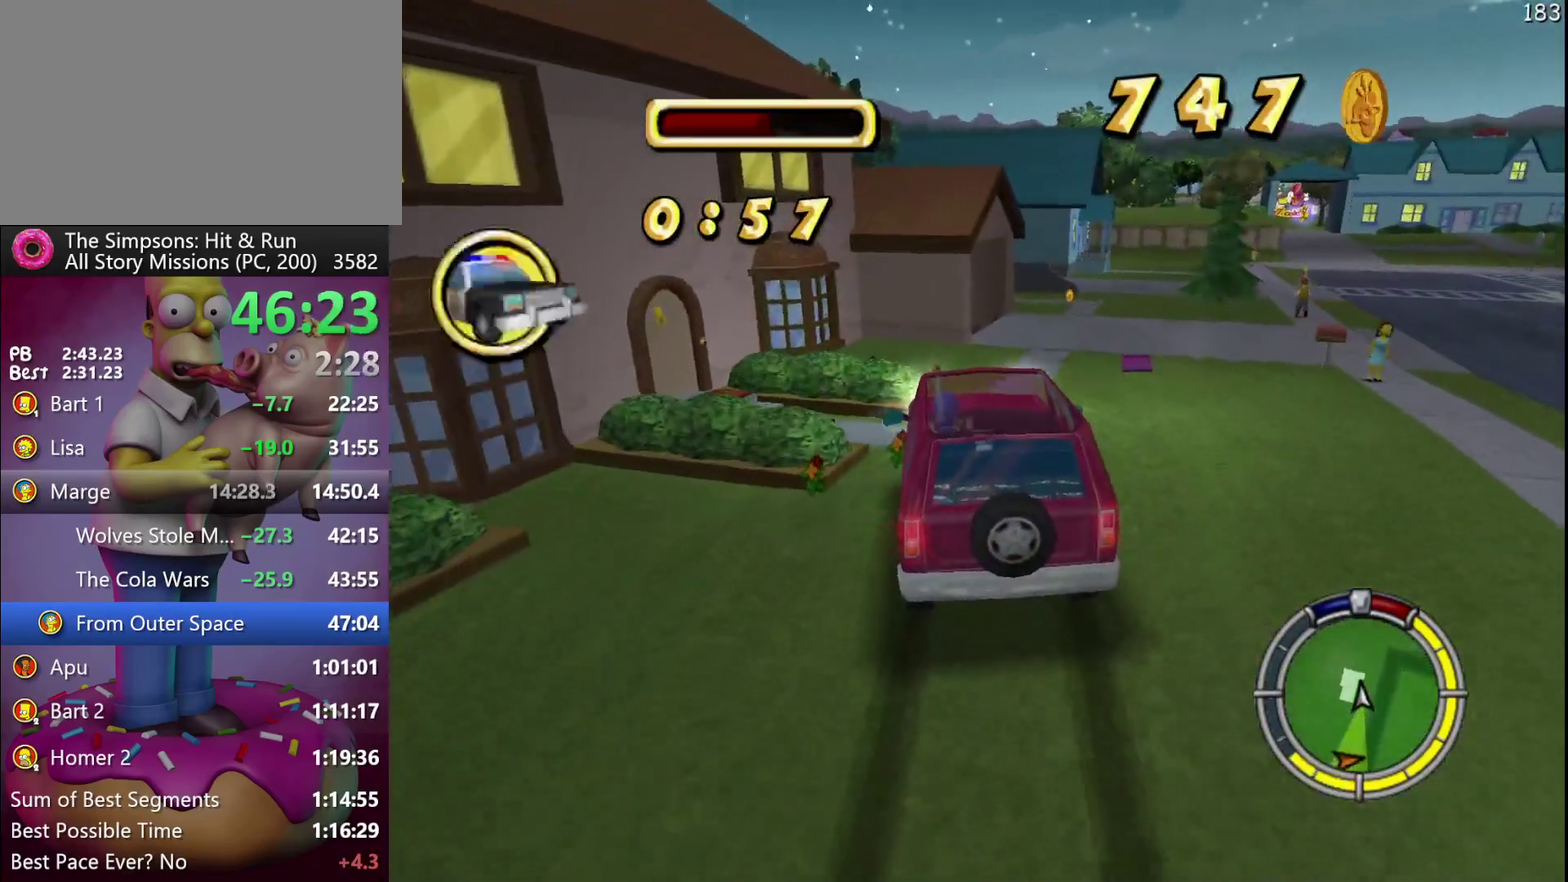
{"buttons": [], "events": [[17, "X", "up"], [17, "Y", "up"], [83, "Y", "down"], [217, "Y", "up"], [300, "Y", "down"], [367, "L2", "up"], [383, "Y", "up"], [433, "Y", "down"], [500, "Y", "up"]]}
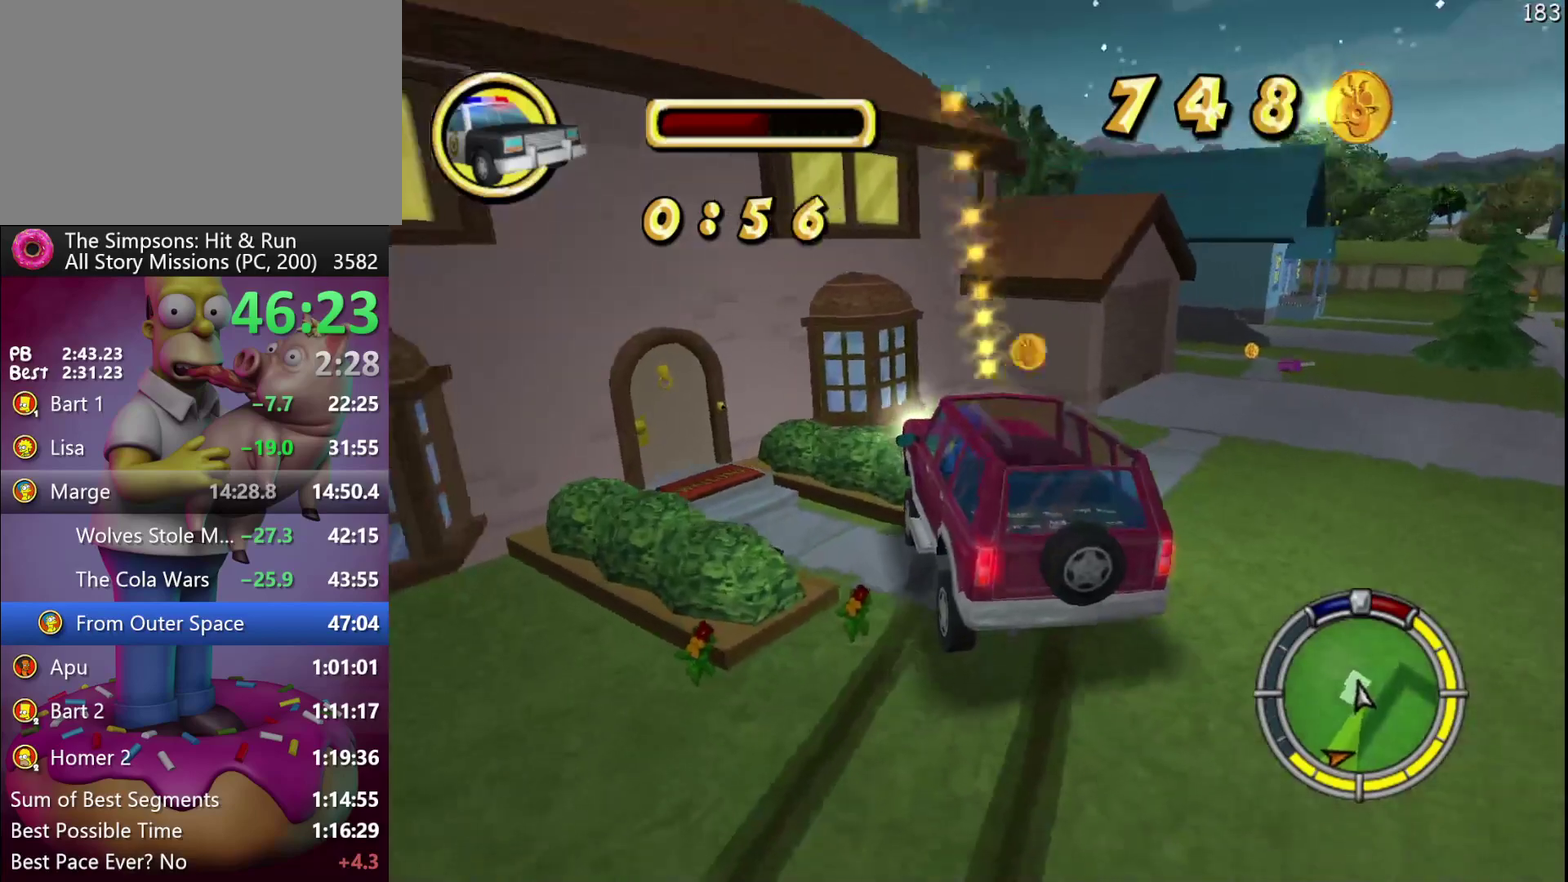
{"buttons": [], "events": [[67, "Y", "down"], [167, "Y", "up"]]}
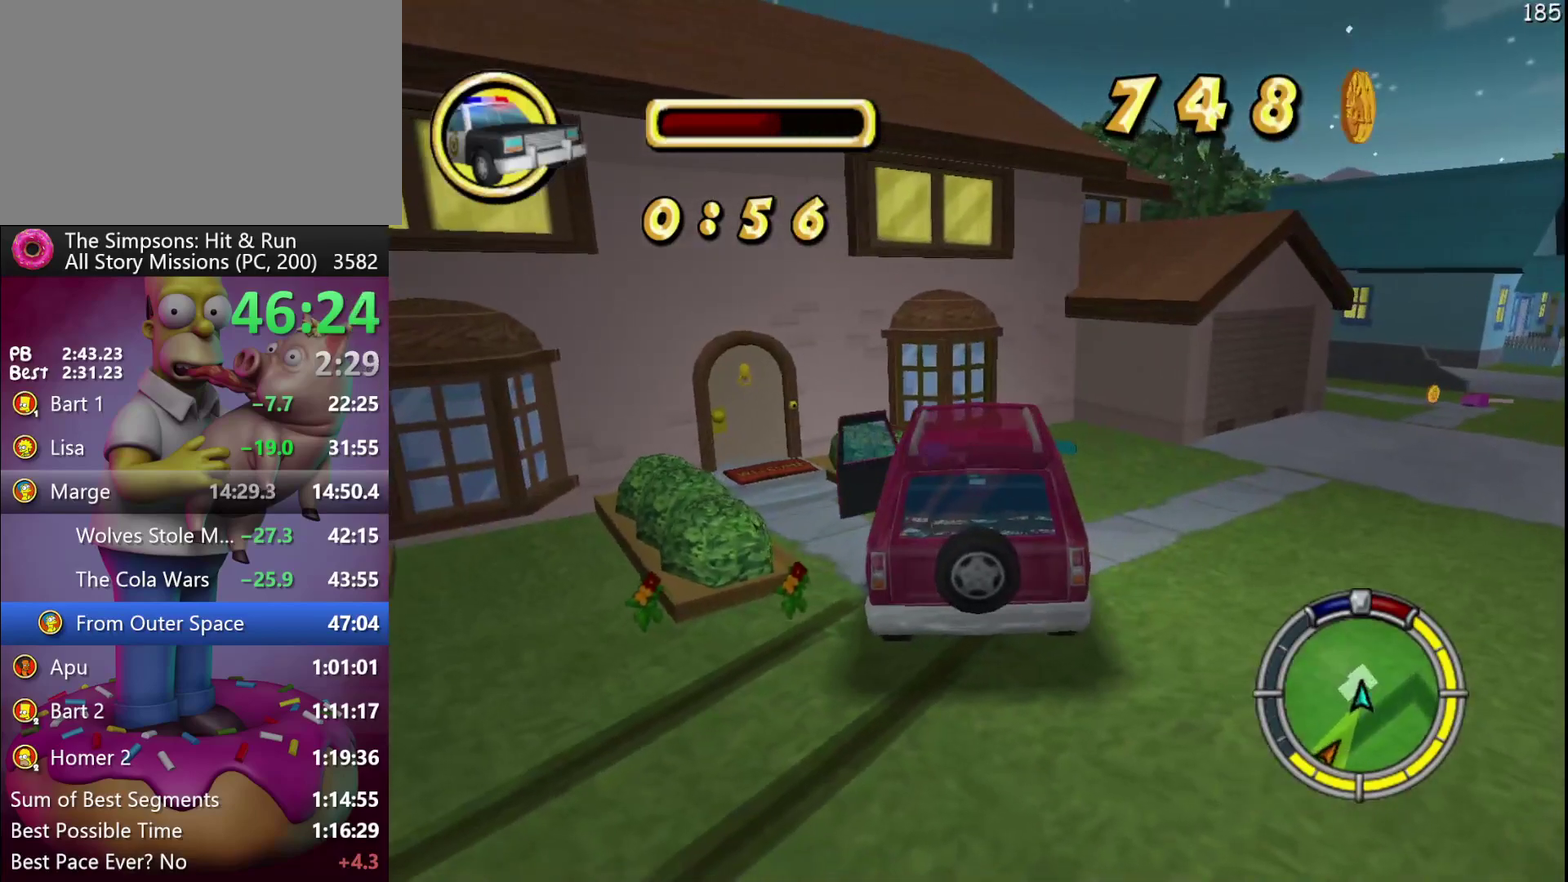
{"buttons": [], "events": []}
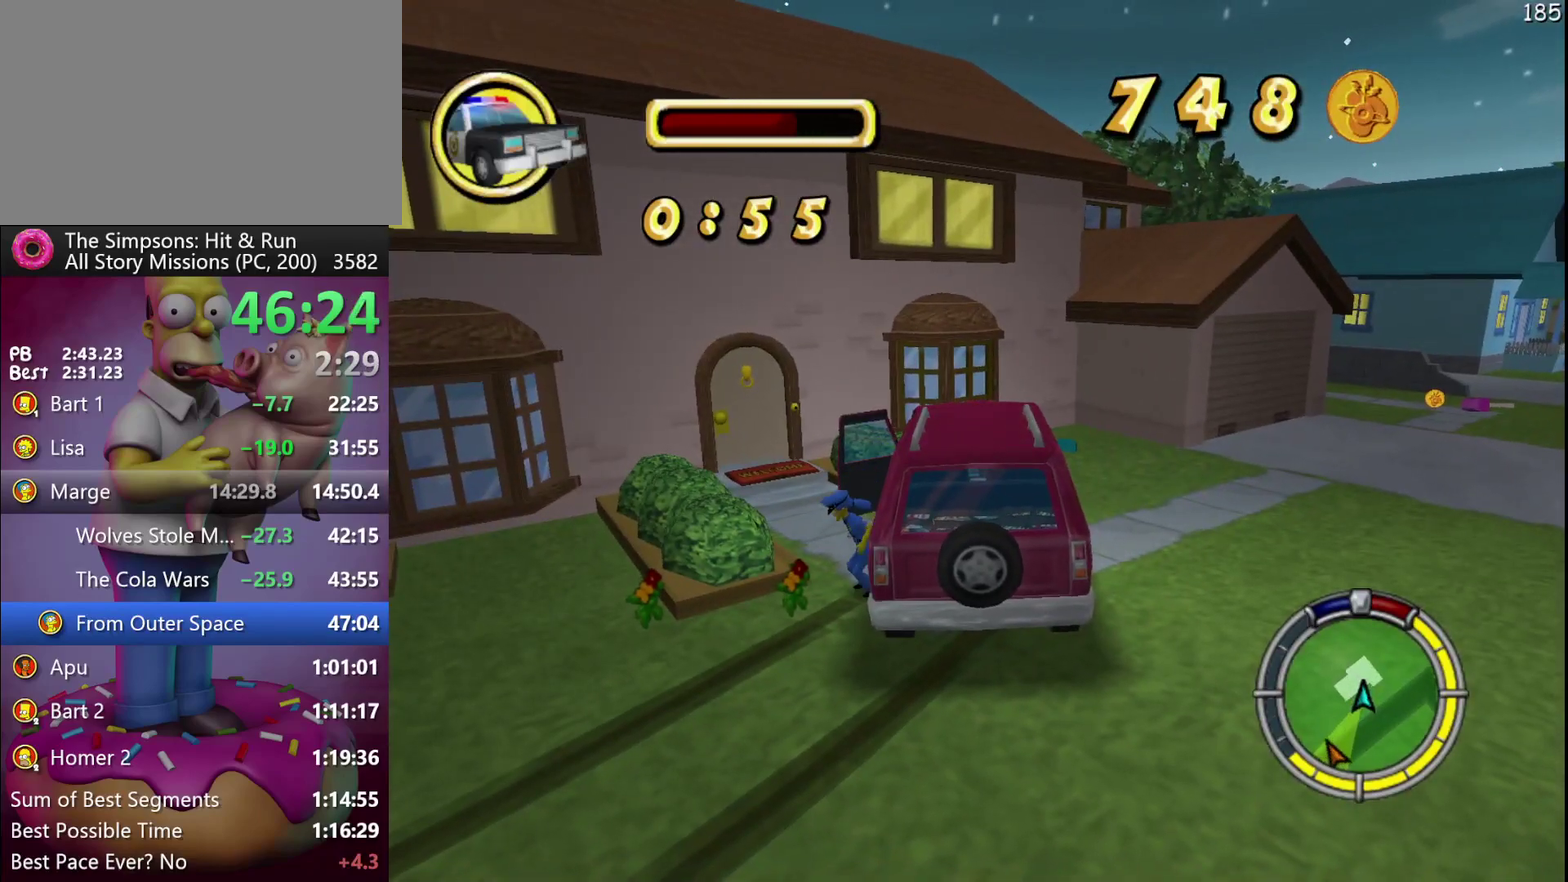
{"buttons": ["R2"], "events": [[250, "R2", "down"]]}
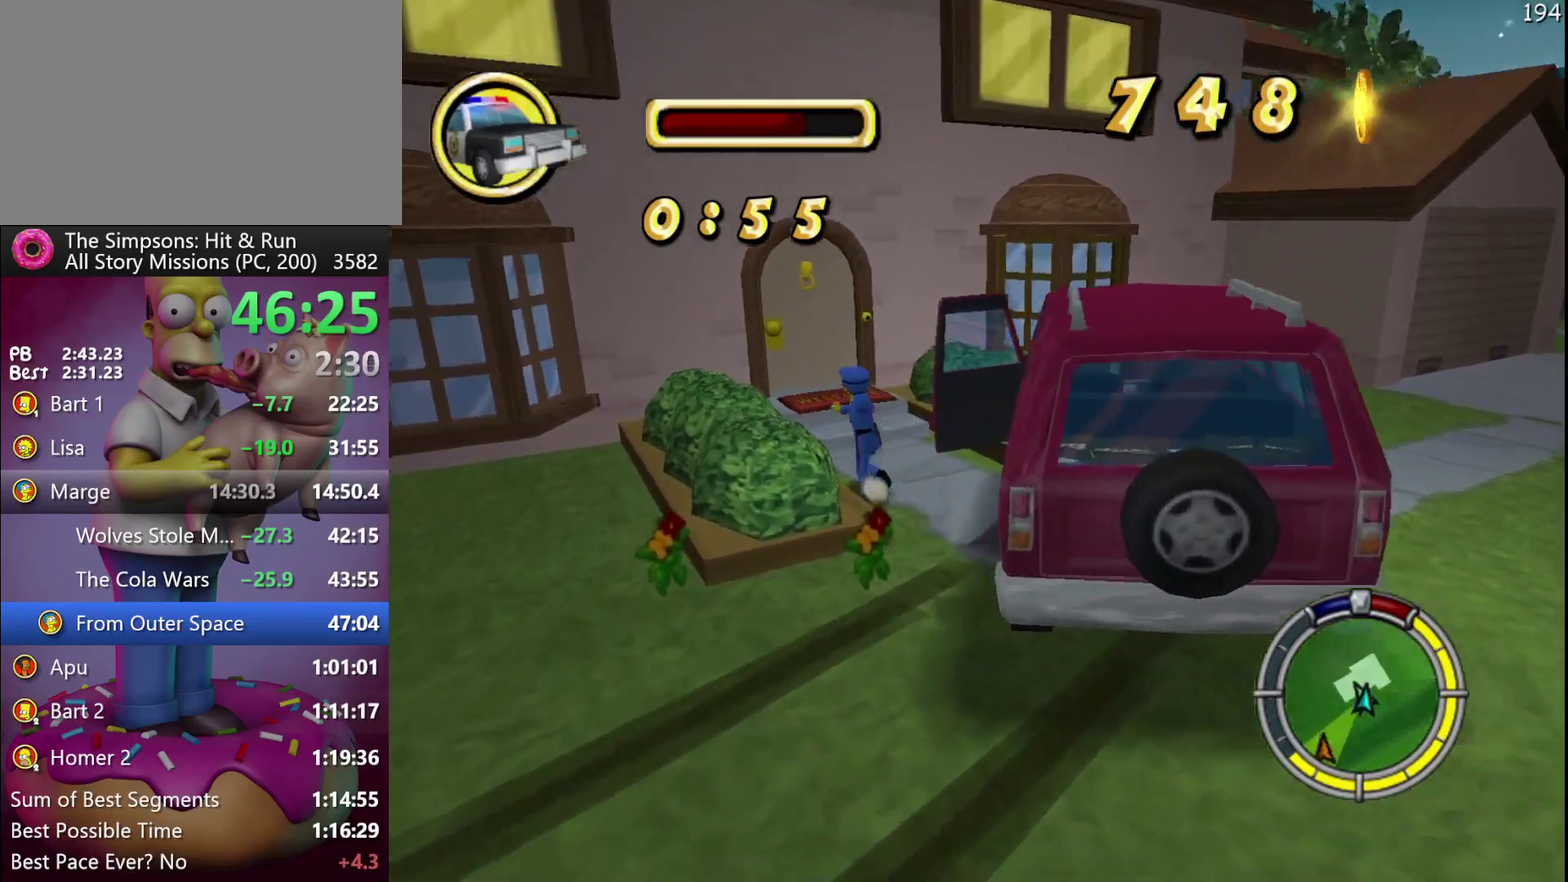
{"buttons": ["Y"], "events": [[300, "Y", "down"], [367, "Y", "up"], [417, "Y", "down"], [483, "R2", "up"]]}
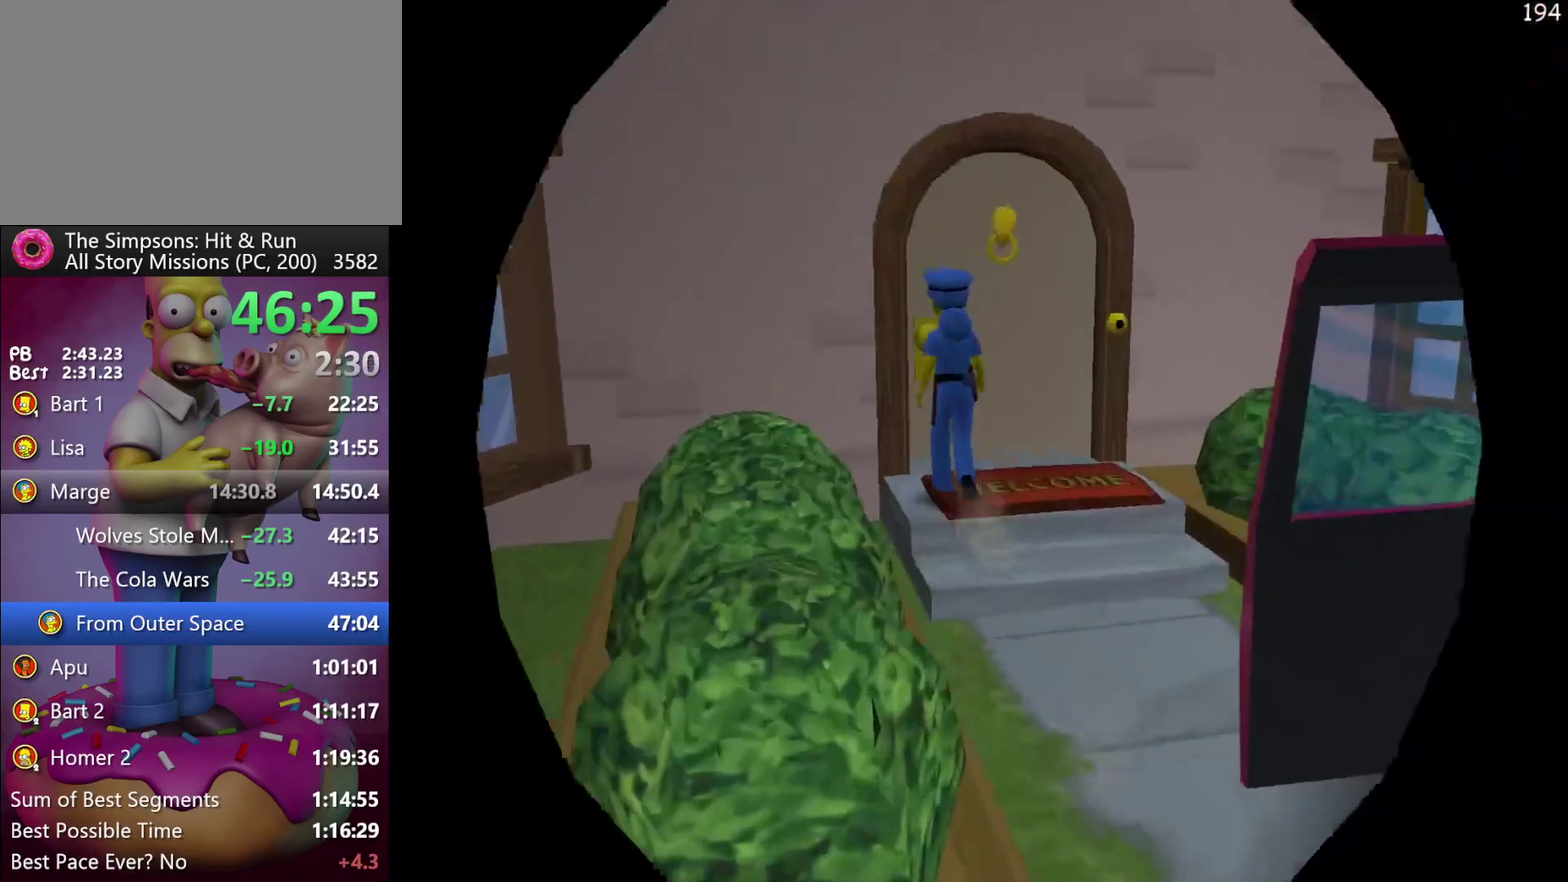
{"buttons": [], "events": [[33, "Y", "up"]]}
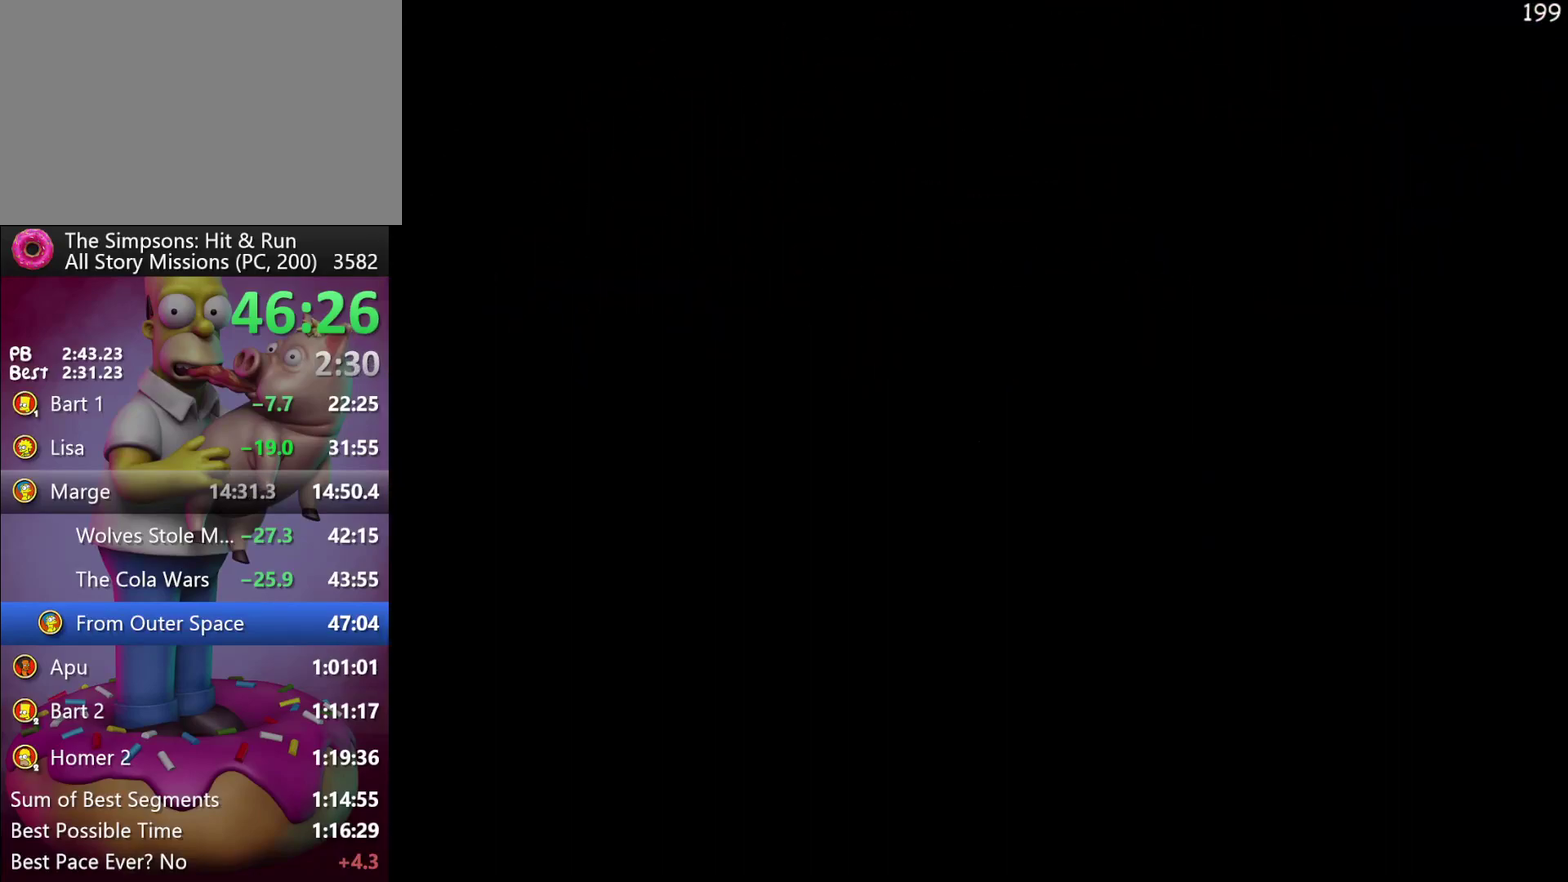
{"buttons": [], "events": []}
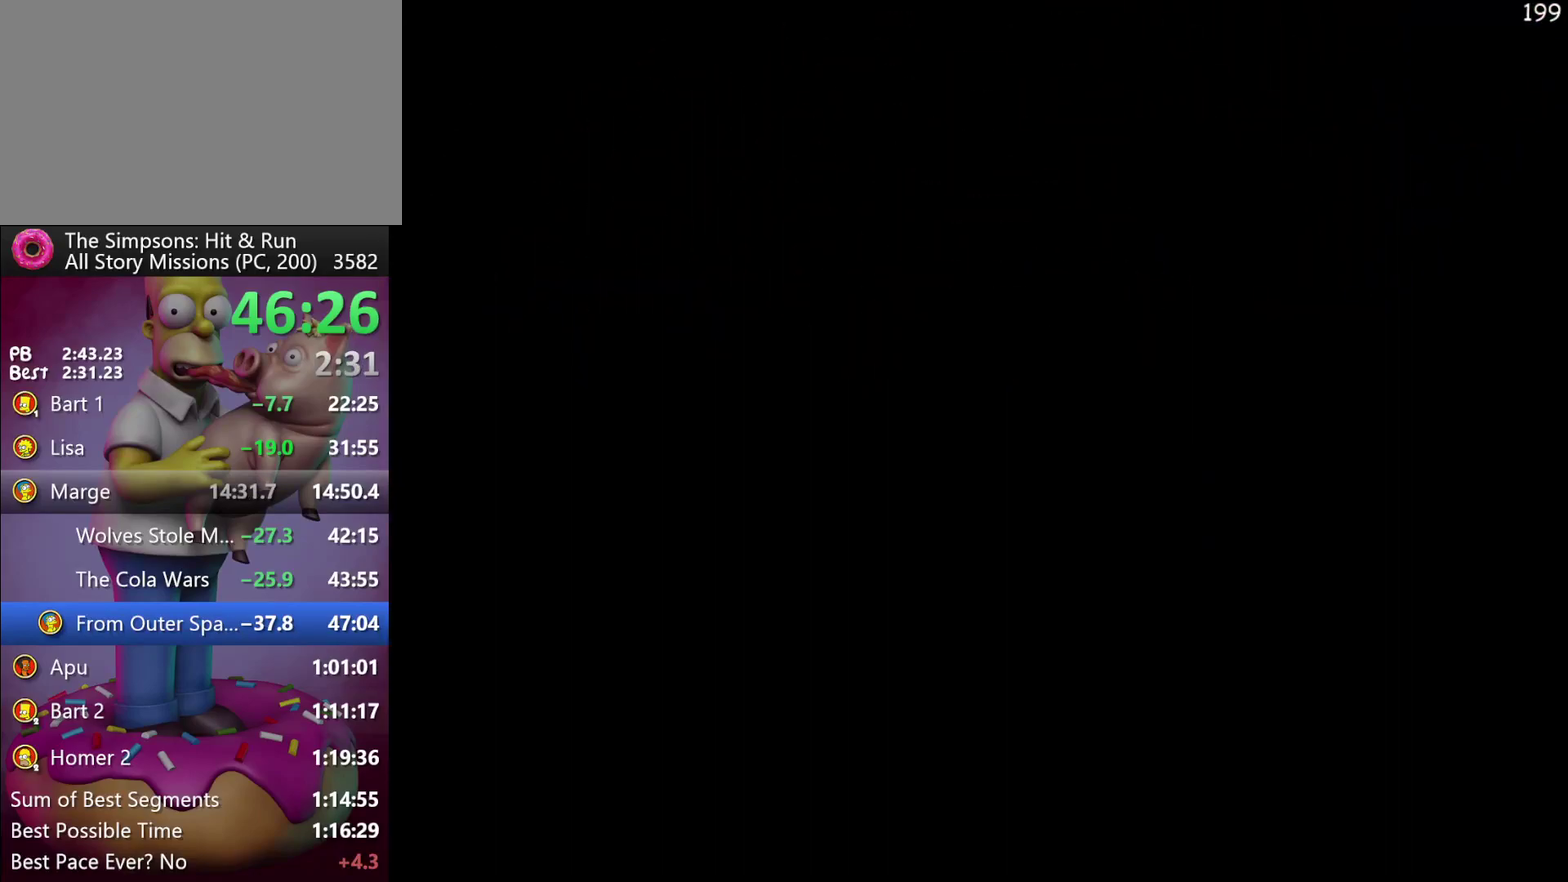
{"buttons": [], "events": []}
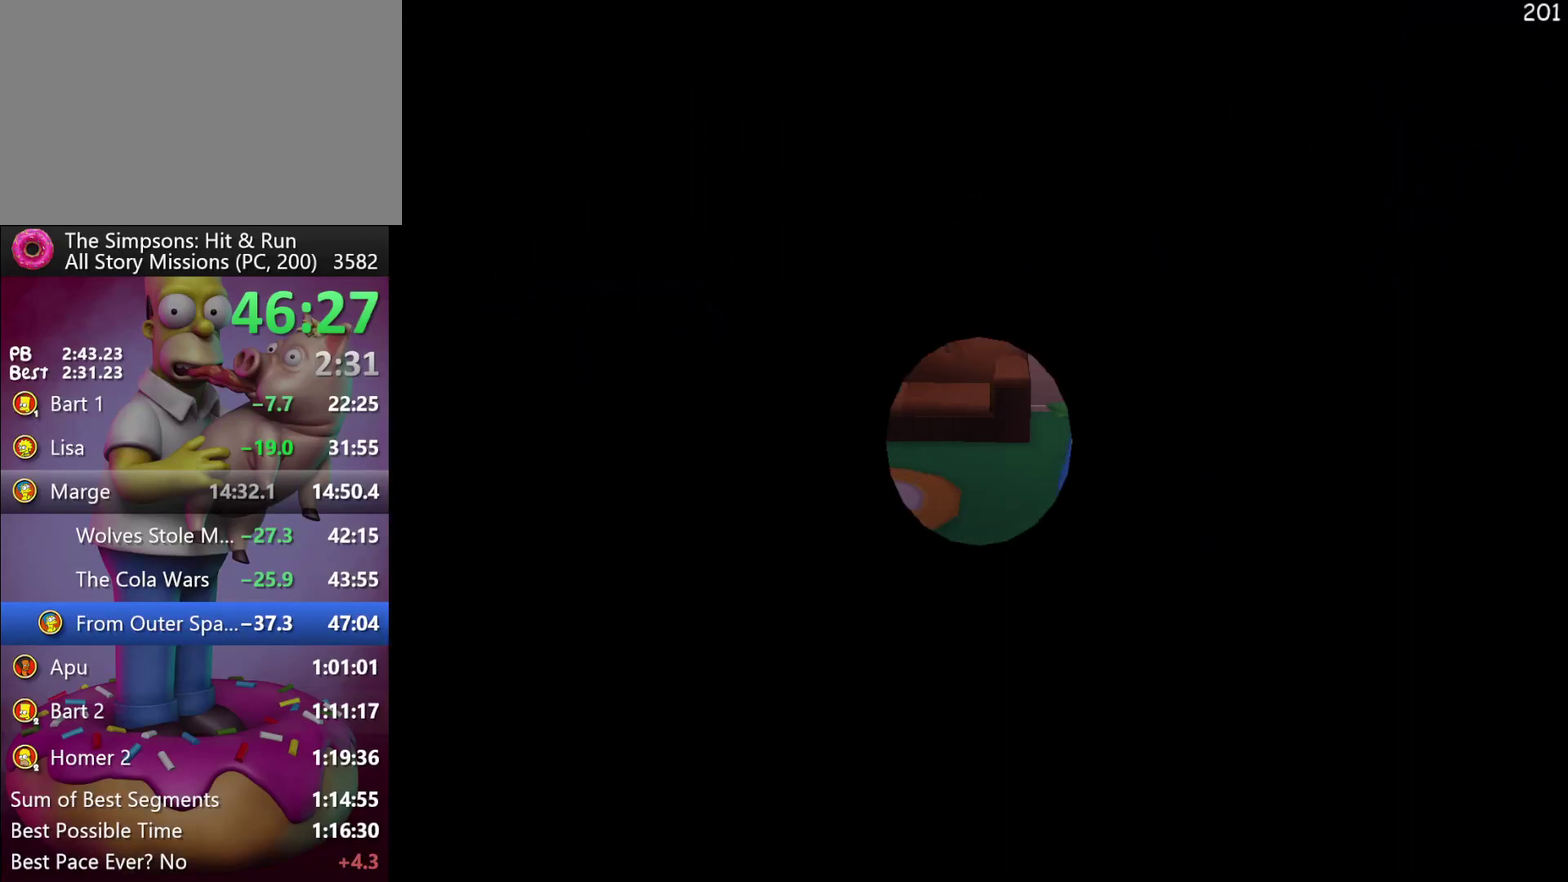
{"buttons": [], "events": []}
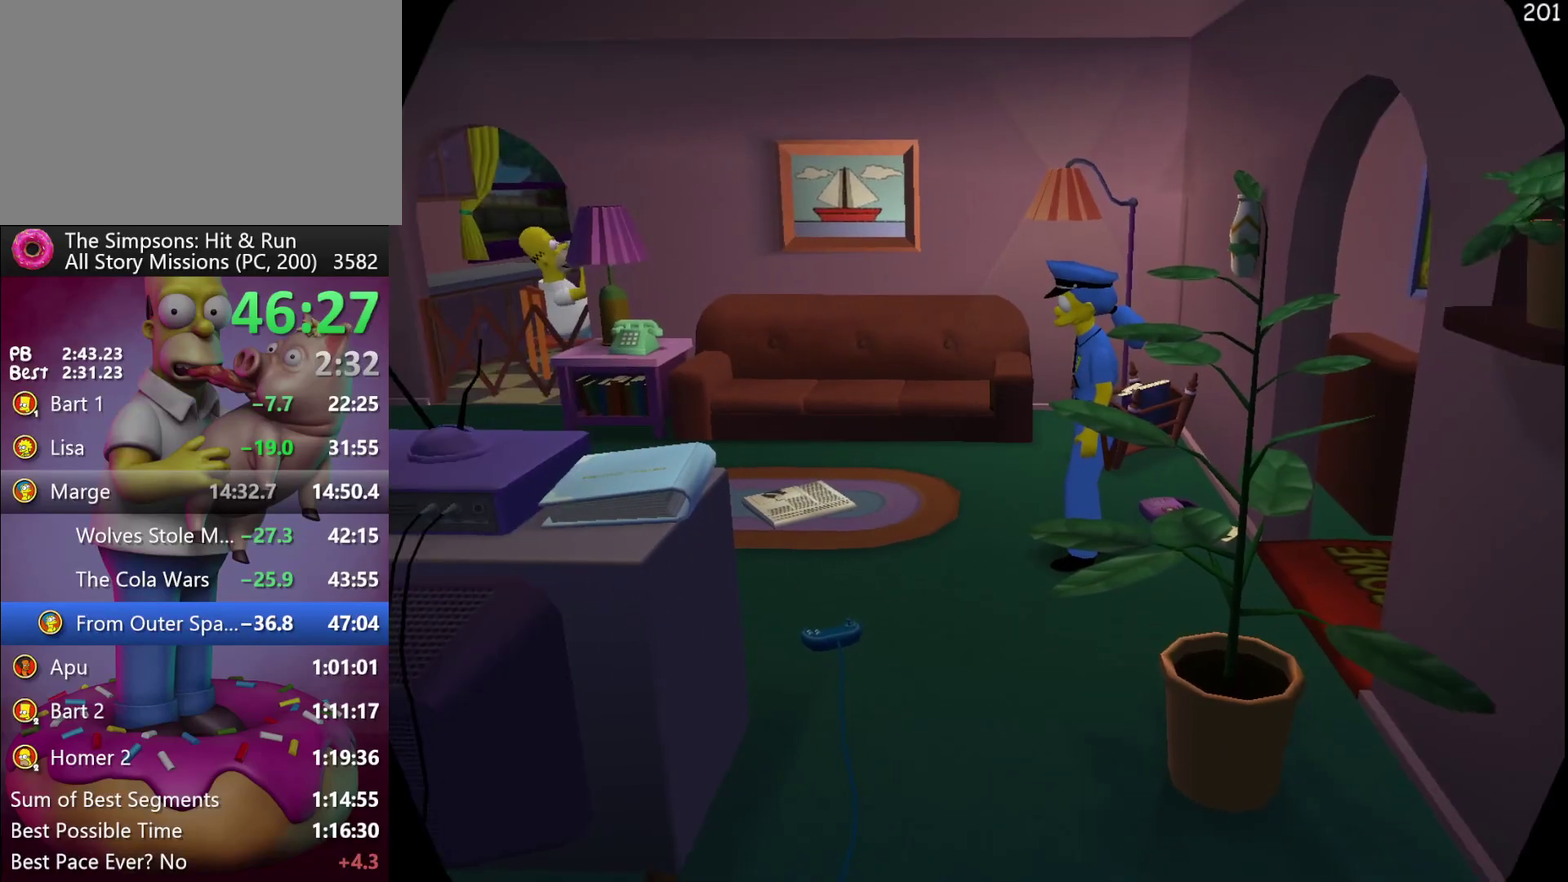
{"buttons": [], "events": []}
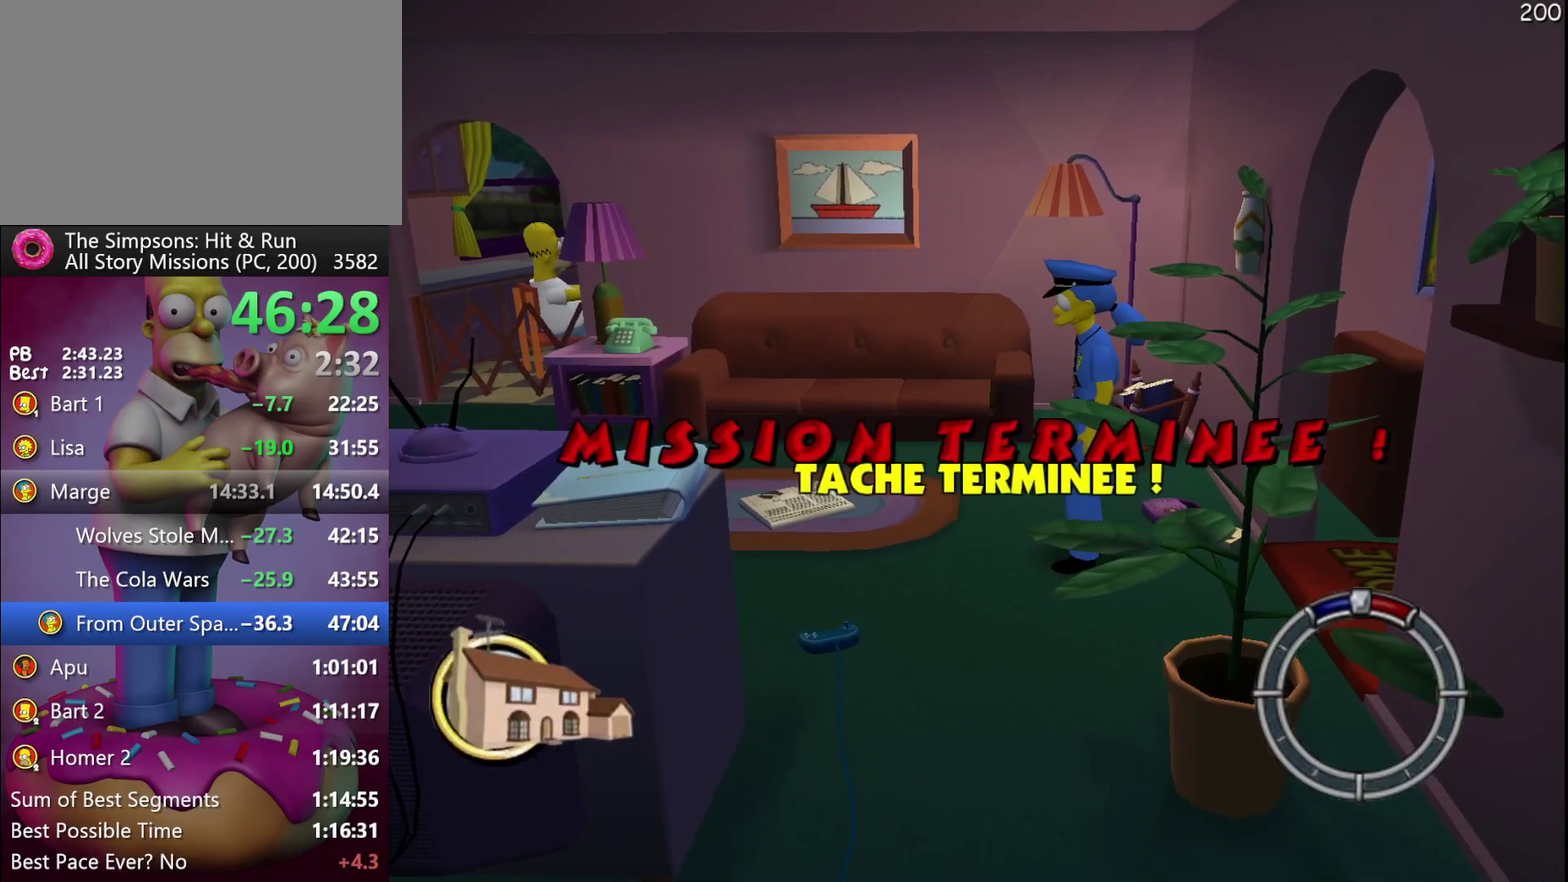
{"buttons": [], "events": []}
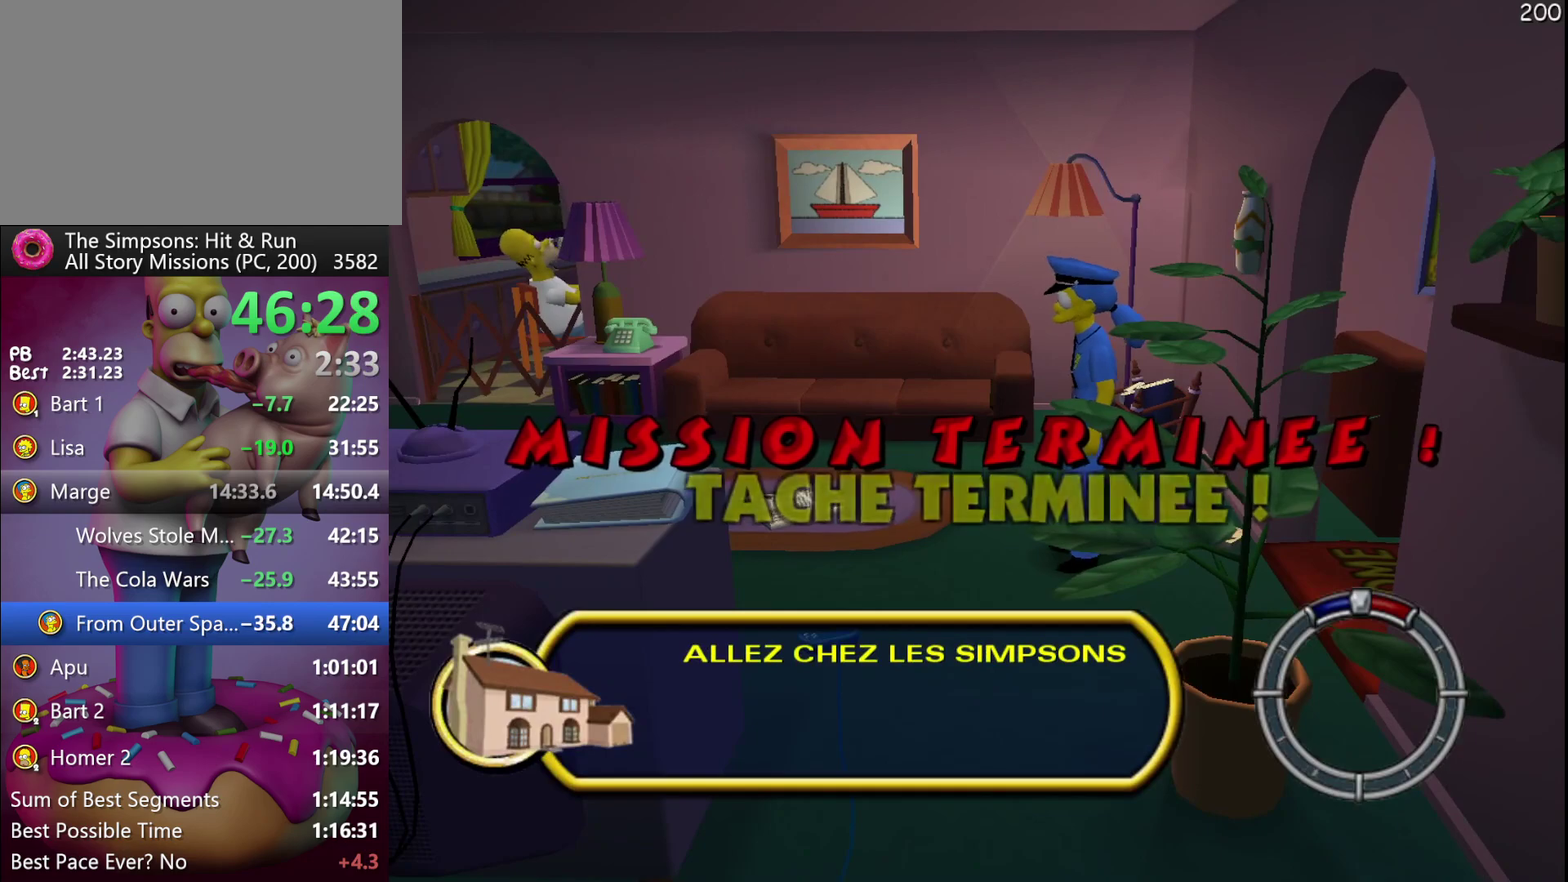
{"buttons": [], "events": []}
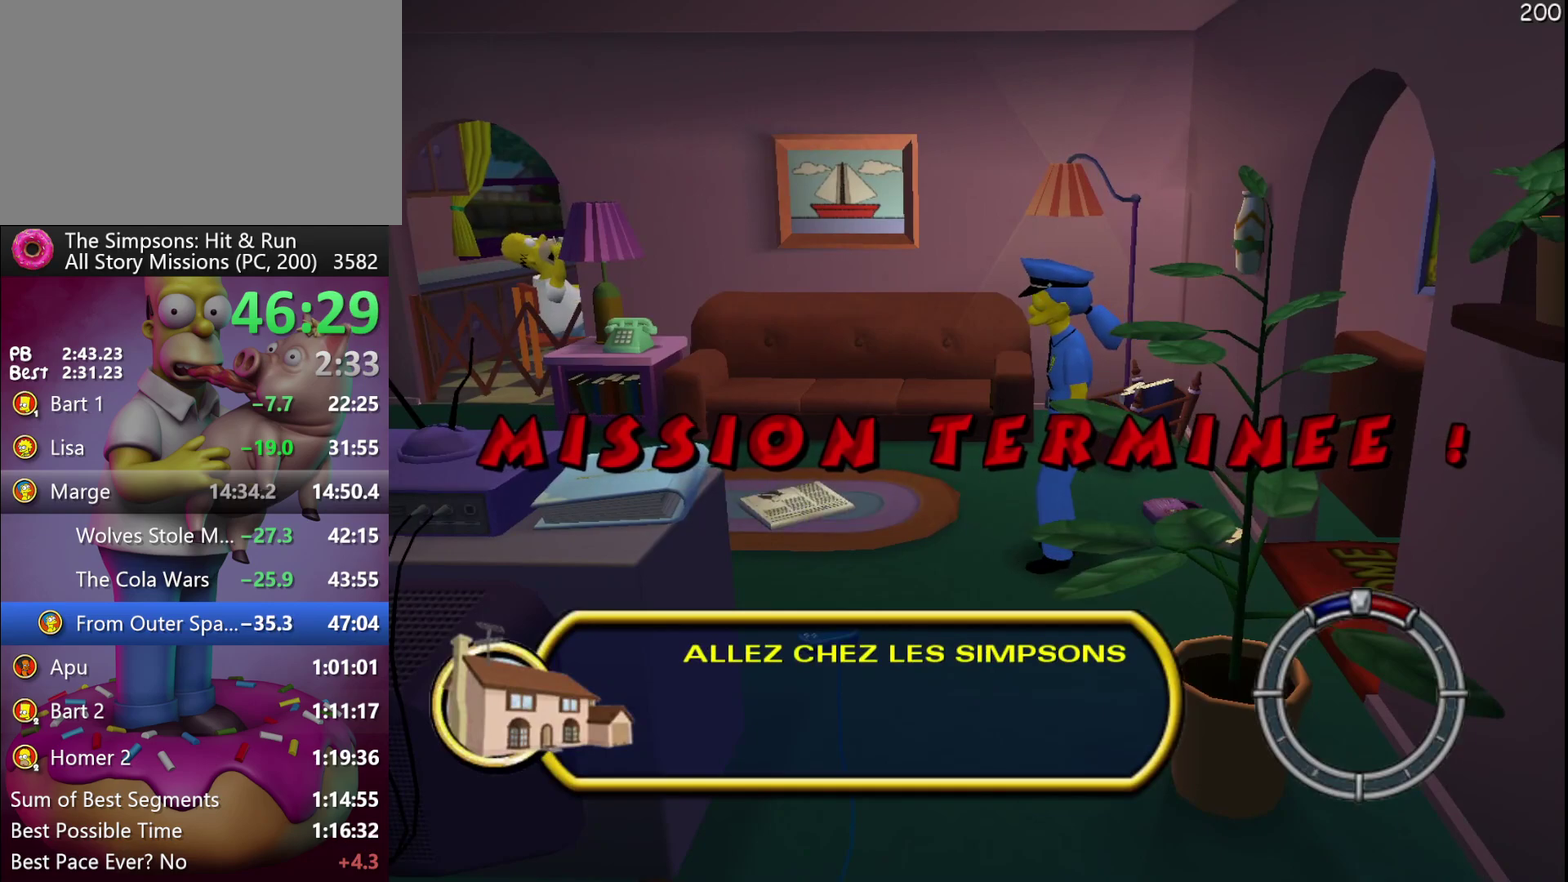
{"buttons": ["B"], "events": [[283, "B", "down"], [383, "B", "up"], [467, "B", "down"]]}
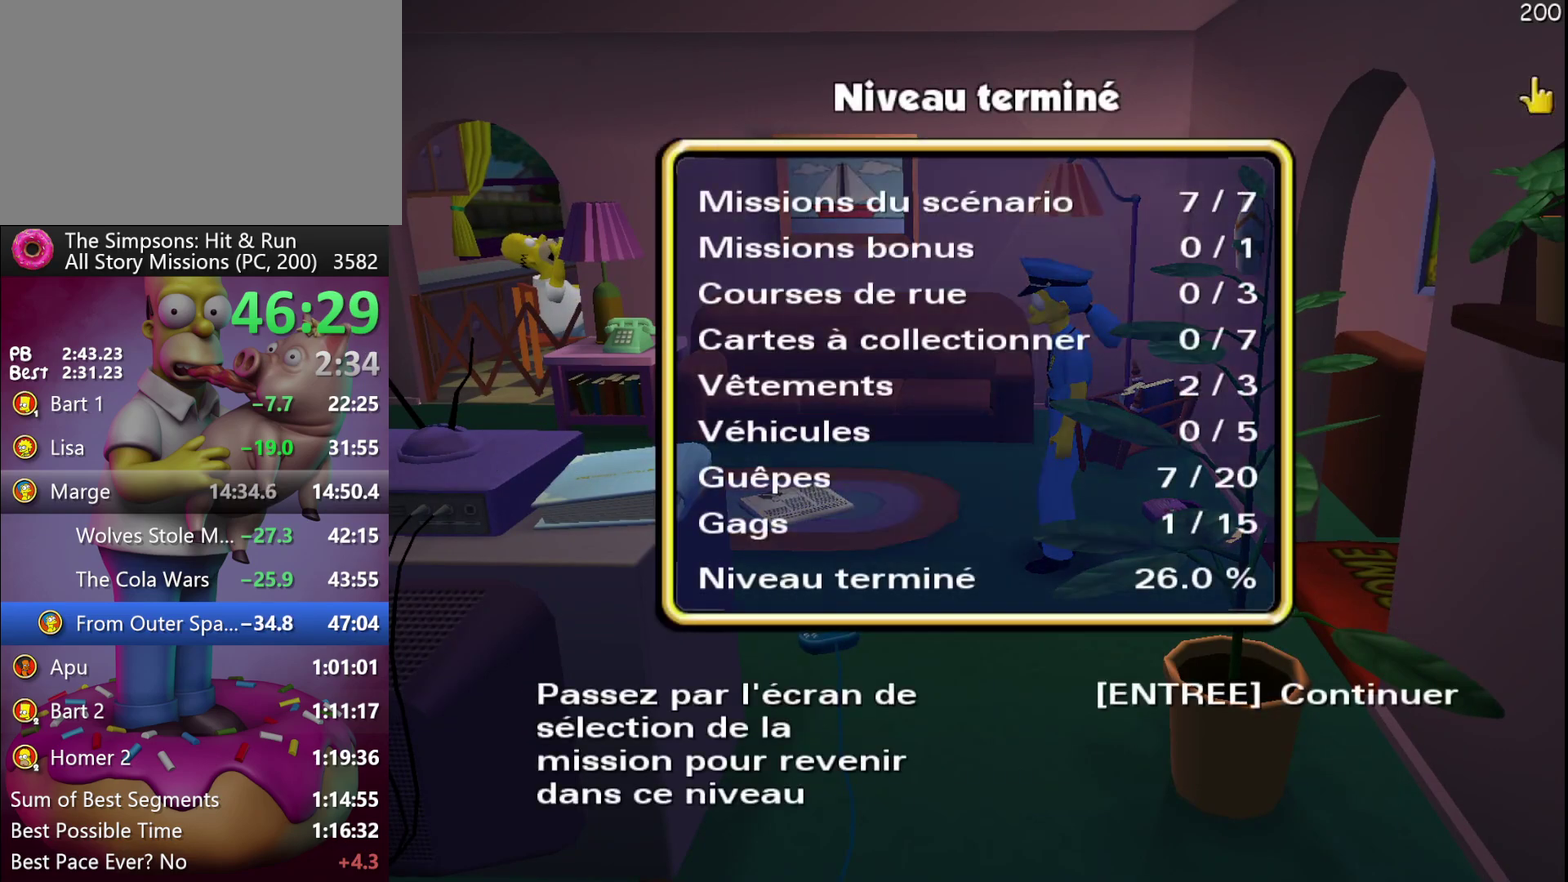
{"buttons": [], "events": [[67, "B", "up"], [133, "B", "down"], [233, "B", "up"], [300, "B", "down"], [433, "B", "up"]]}
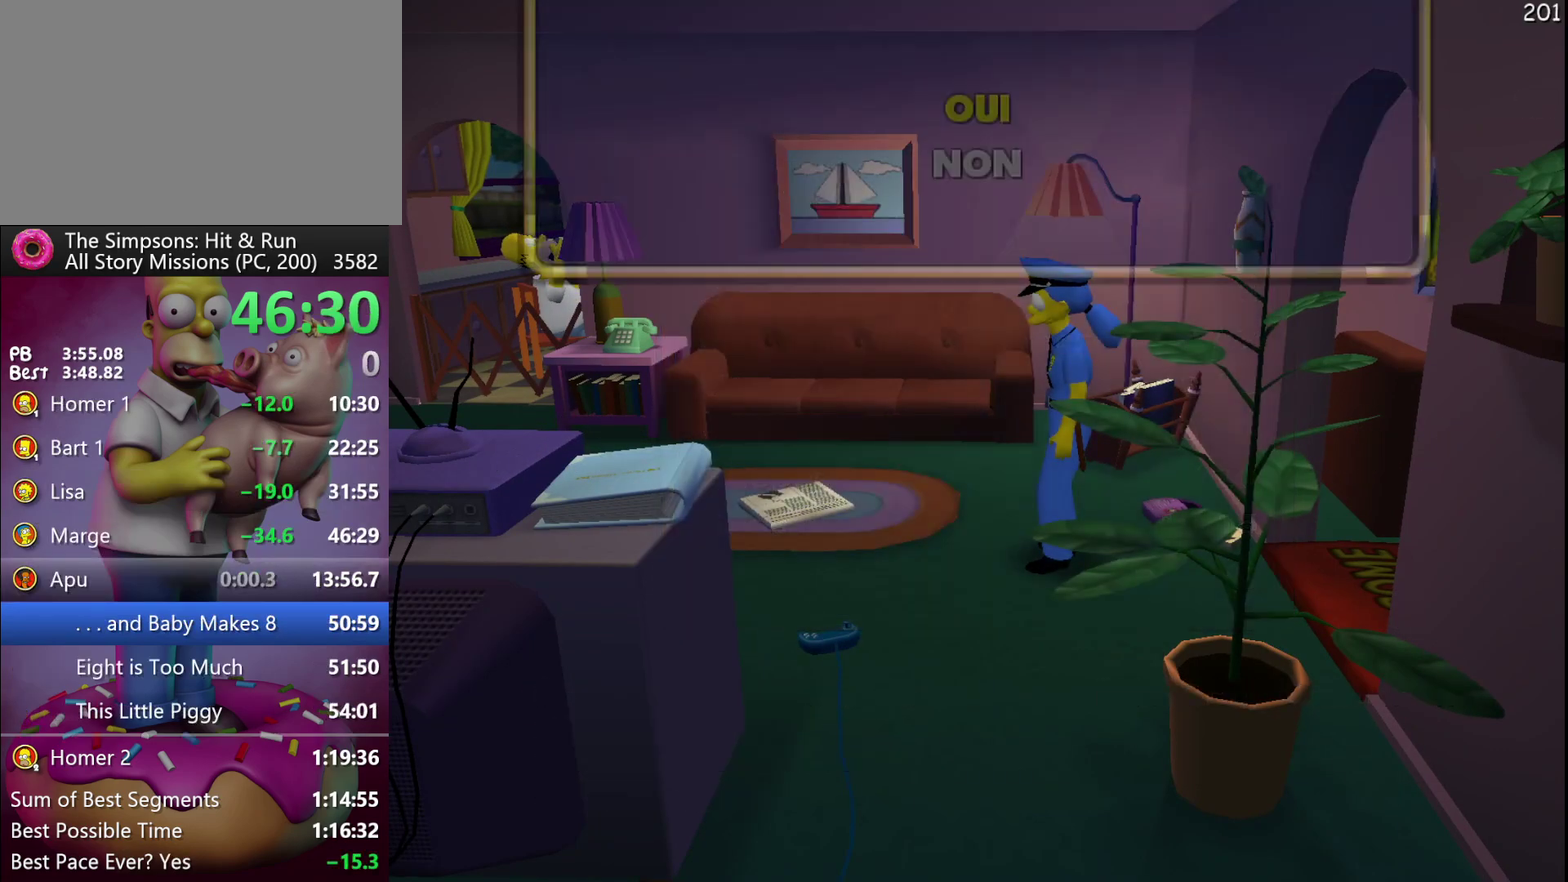
{"buttons": [], "events": [[267, "B", "down"], [450, "B", "up"]]}